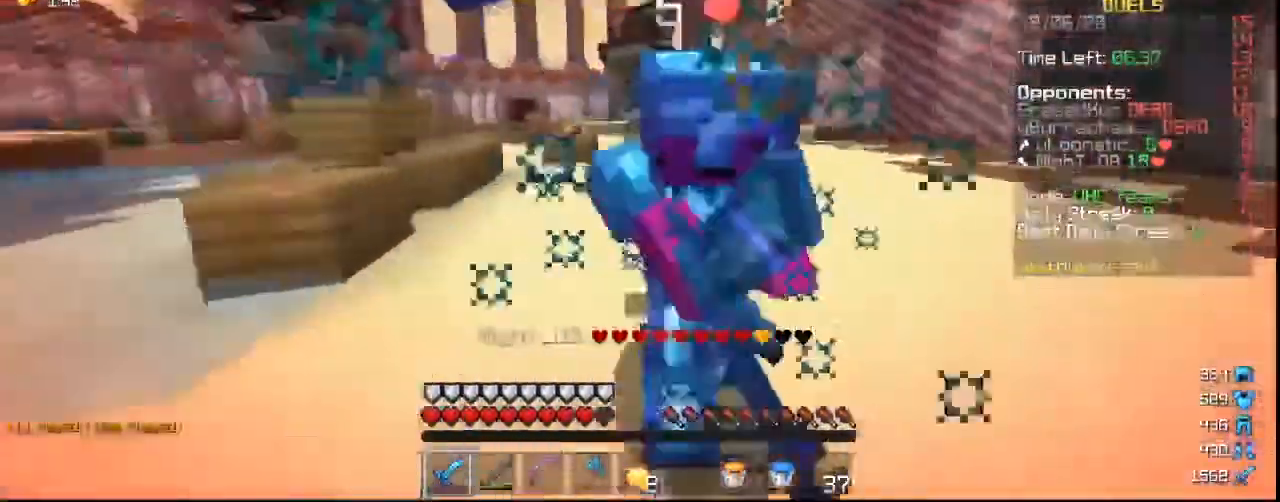
Gameplay with keyboard and mouse; each line is a JSON object with the keys and mouse buttons held at the frame after it. "events" lists presses ("down") and releases ("up") of "a", "d", "s", "w", "mouse_left" and "mouse_right" between this image and that frame as [ms after this image, input, new state], when the widget could be followed in between. "mouse_left", "mouse_right" = the "left", "right" buttons of the "mouse" list. No other keys are recorded. Fast repeated clicks can show as one long hold. Mouse movement is not recorded.
{"keys": ["w"], "mouse": ["left"], "events": [[367, "w", "up"], [467, "w", "down"]]}
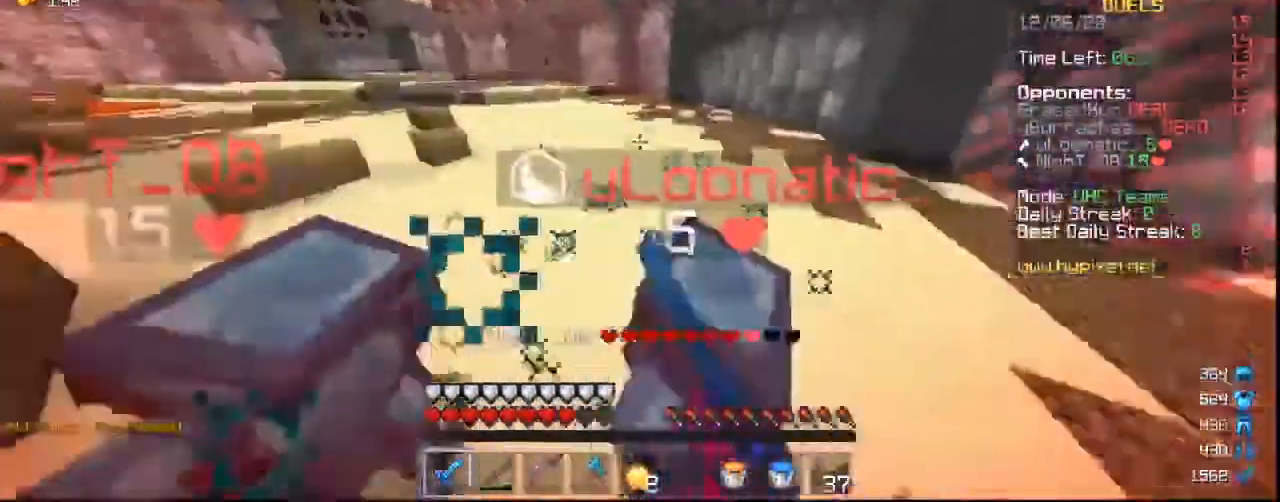
{"keys": ["w"], "mouse": ["left"], "events": [[167, "mouse_right", "down"], [367, "mouse_right", "up"]]}
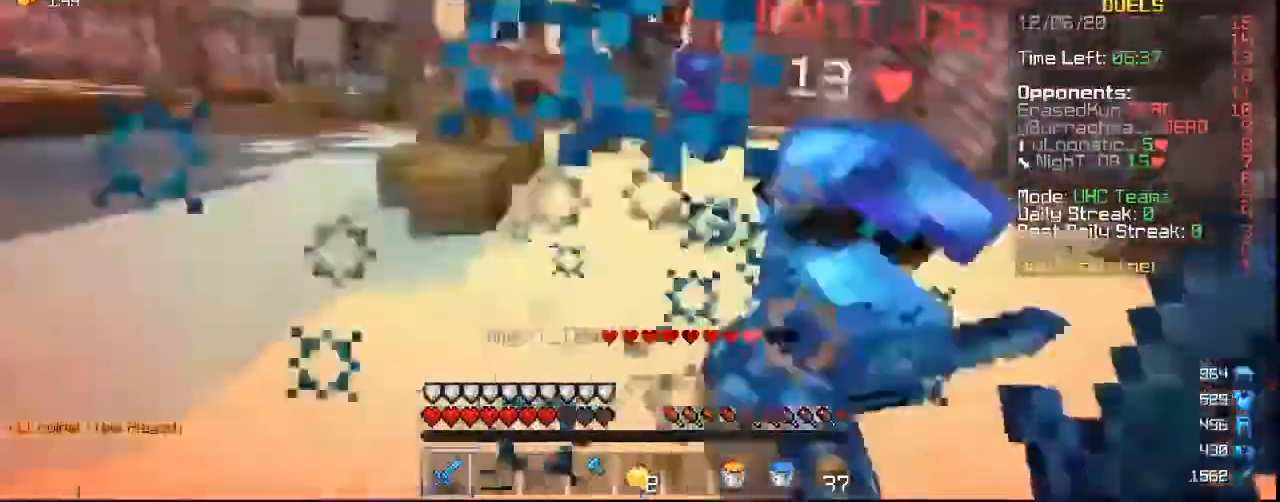
{"keys": ["w"], "mouse": ["left"]}
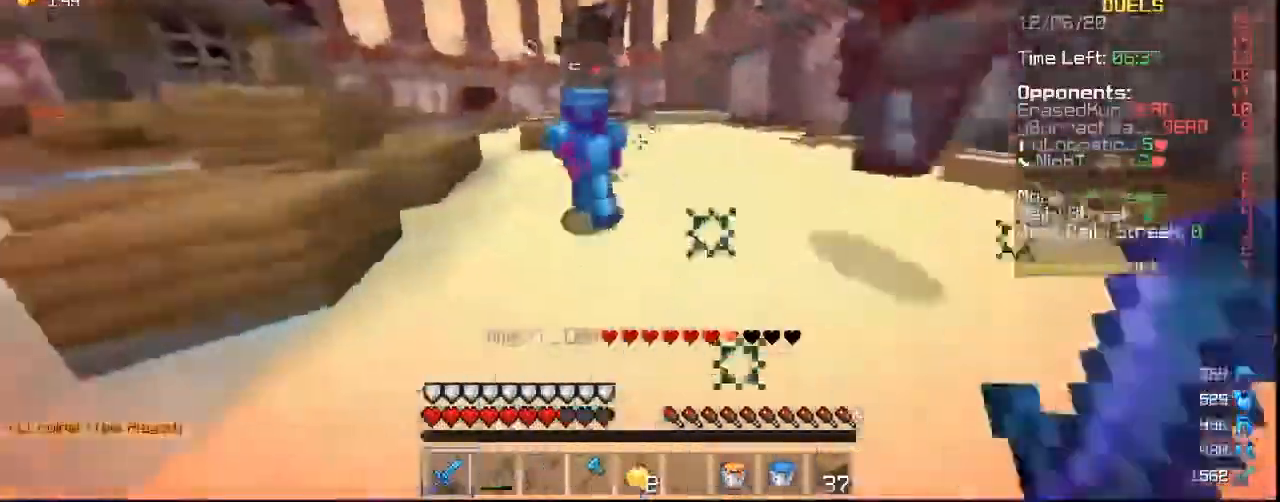
{"keys": ["w"], "mouse": ["left"], "events": []}
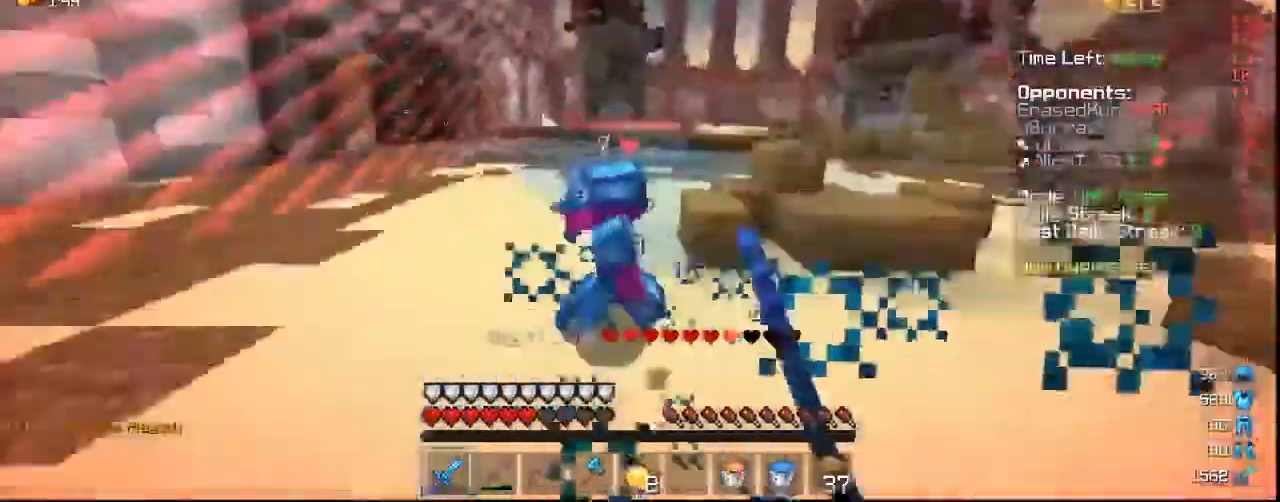
{"keys": ["w"], "mouse": [], "events": [[400, "mouse_left", "up"]]}
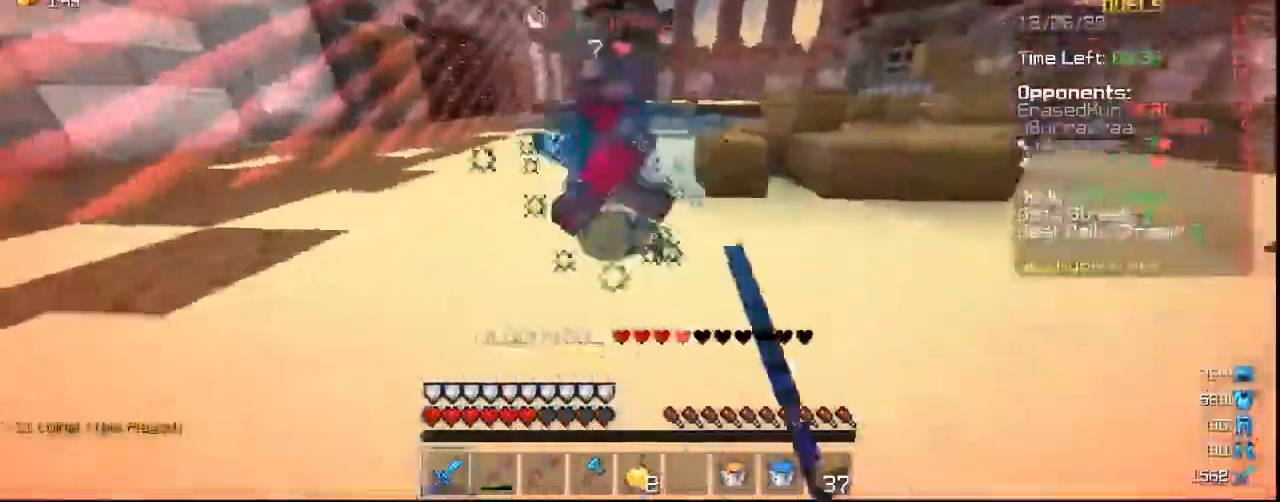
{"keys": ["w"], "mouse": ["left"], "events": [[67, "mouse_left", "down"], [367, "w", "up"], [400, "w", "down"]]}
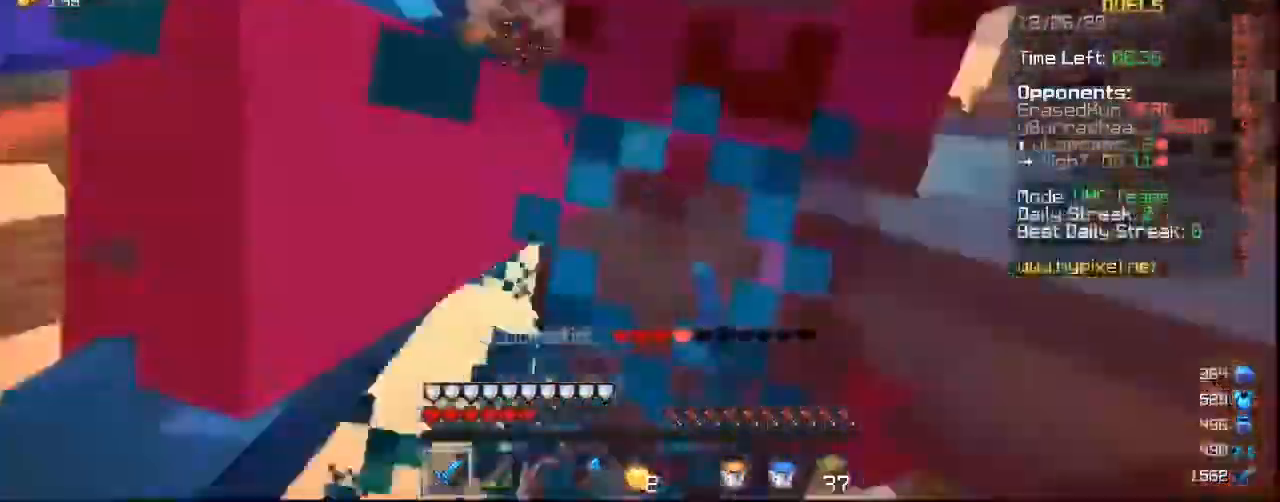
{"keys": ["w"], "mouse": ["left"], "events": []}
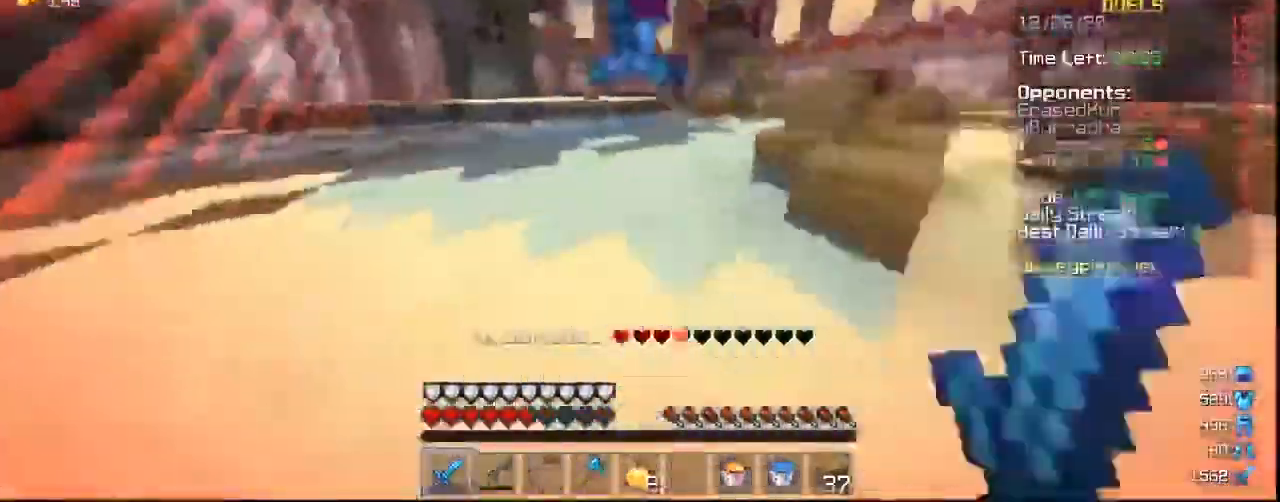
{"keys": ["w"], "mouse": ["left"], "events": []}
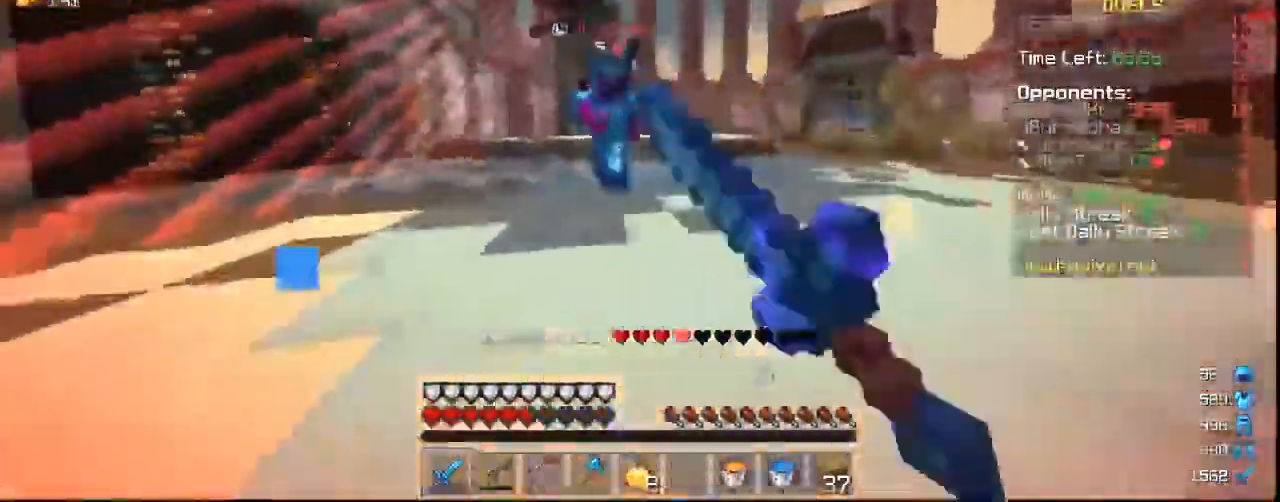
{"keys": ["w"], "mouse": ["left"], "events": []}
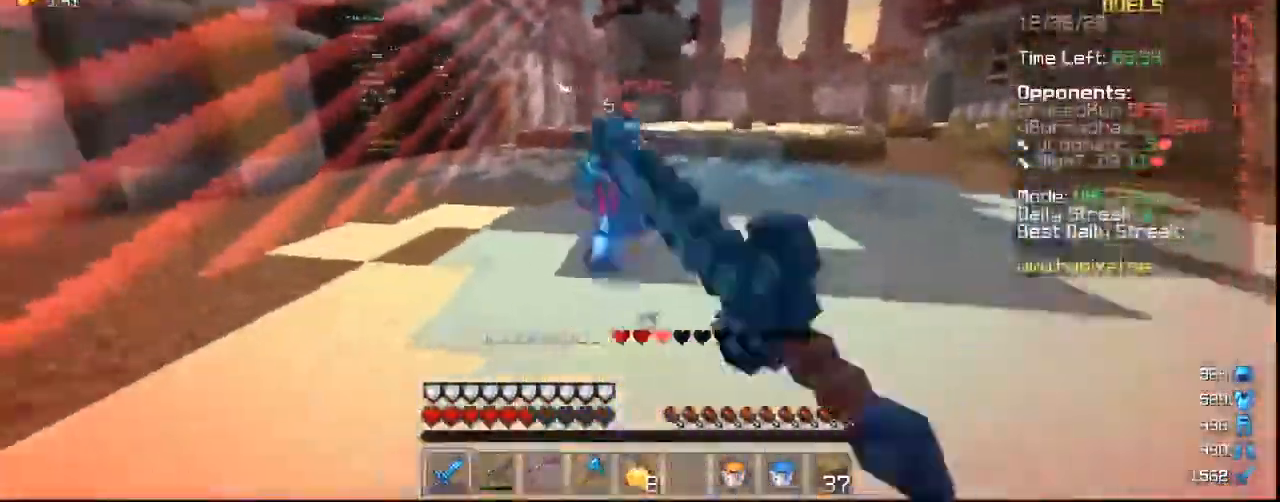
{"keys": ["w"], "mouse": [], "events": [[467, "mouse_left", "up"]]}
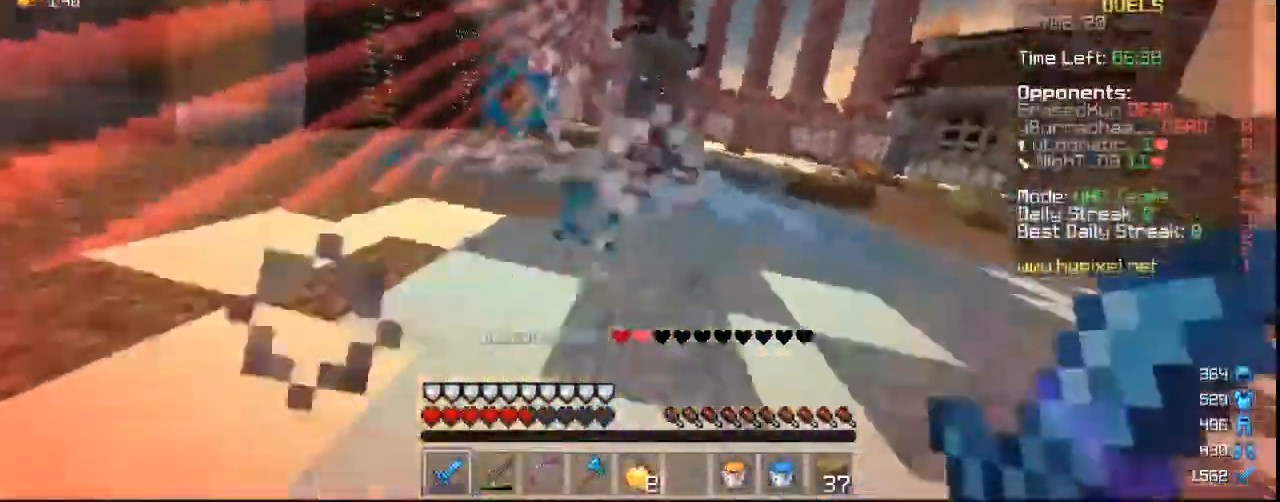
{"keys": ["w"], "mouse": [], "events": []}
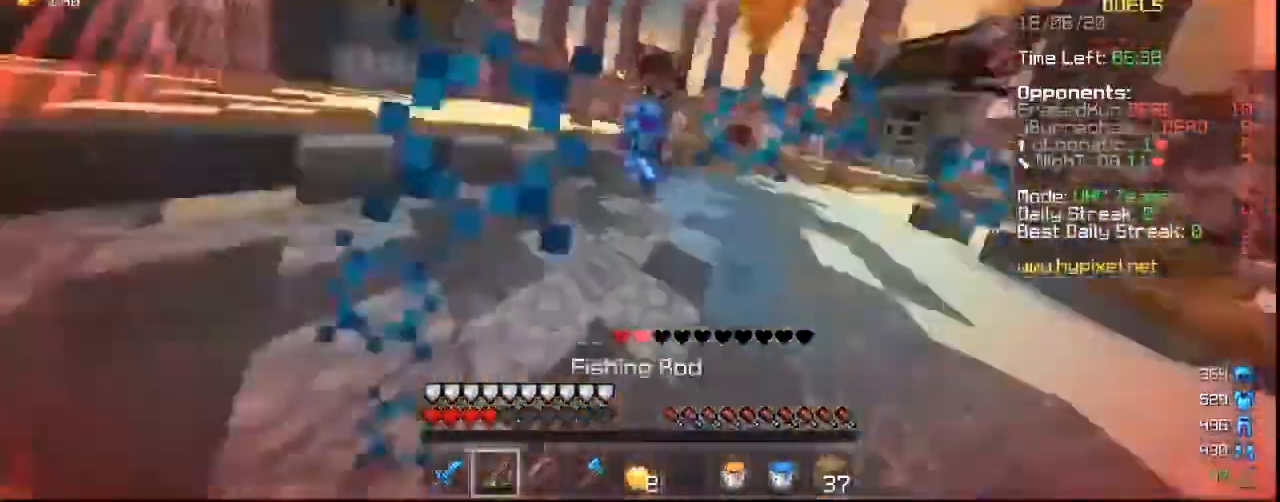
{"keys": ["w"], "mouse": ["right"], "events": [[467, "mouse_right", "down"]]}
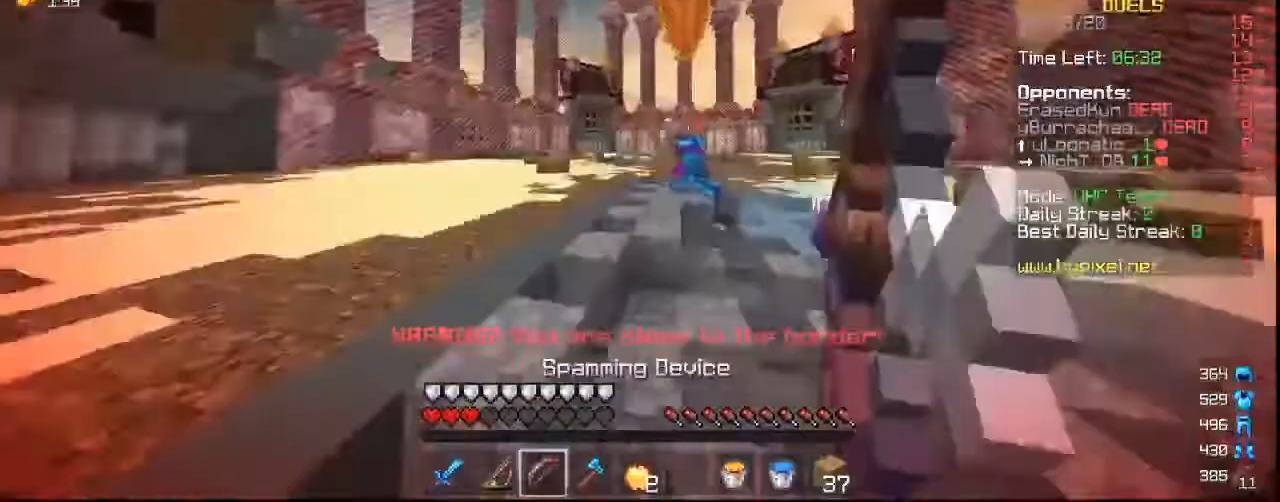
{"keys": ["w"], "mouse": ["right"], "events": []}
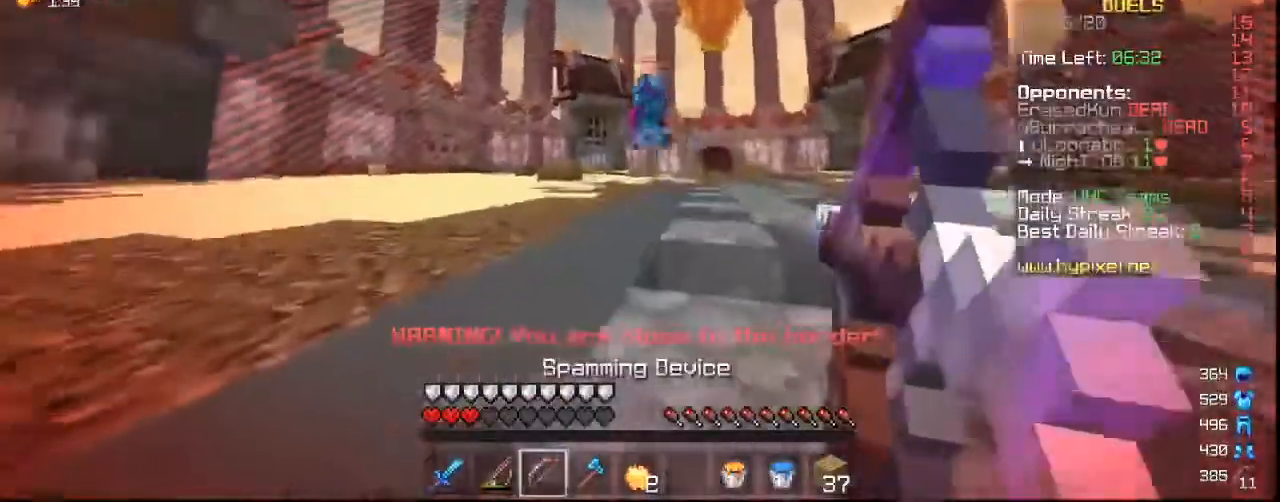
{"keys": ["w"], "mouse": [], "events": [[500, "mouse_right", "up"]]}
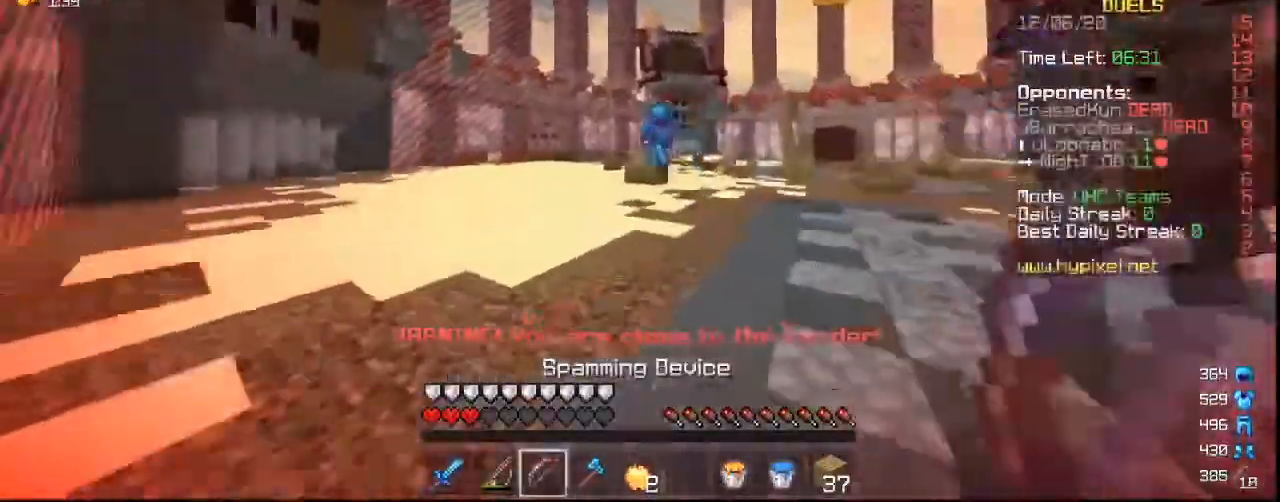
{"keys": ["w"], "mouse": [], "events": []}
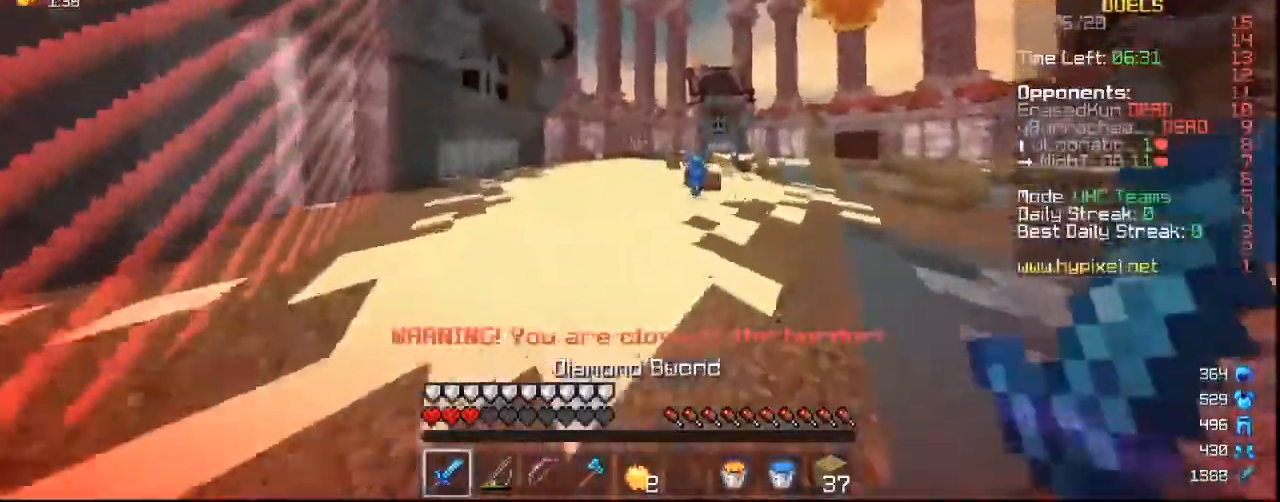
{"keys": ["w"], "mouse": [], "events": []}
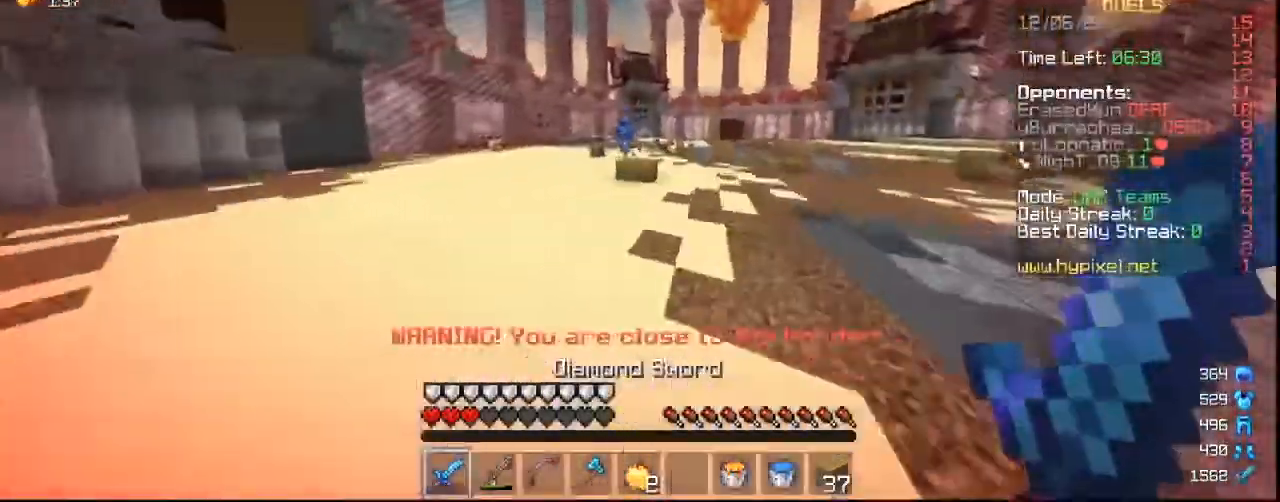
{"keys": ["w"], "mouse": [], "events": []}
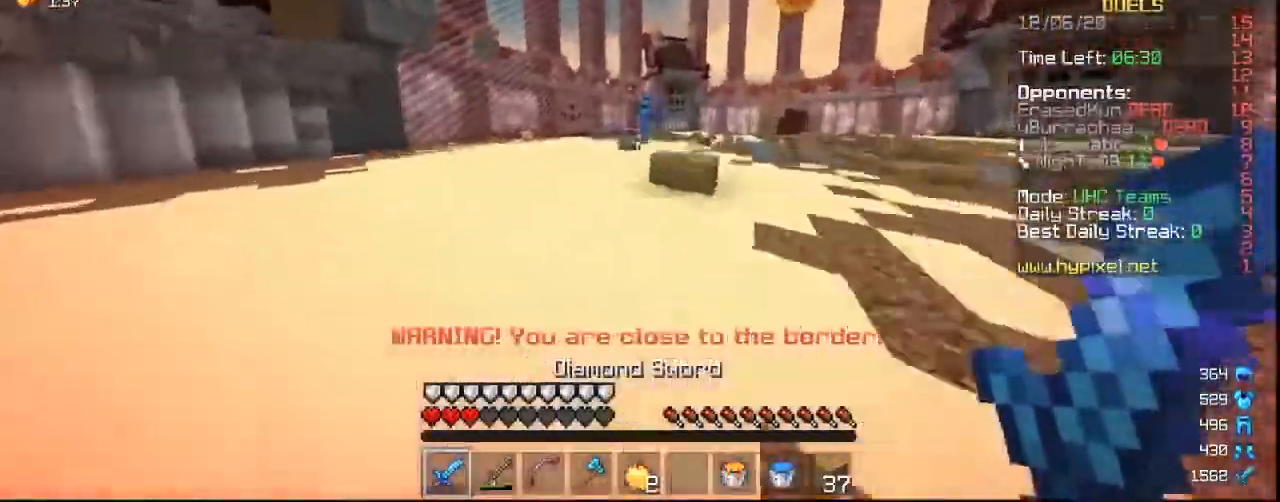
{"keys": ["w"], "mouse": [], "events": [[233, "a", "down"], [433, "a", "up"]]}
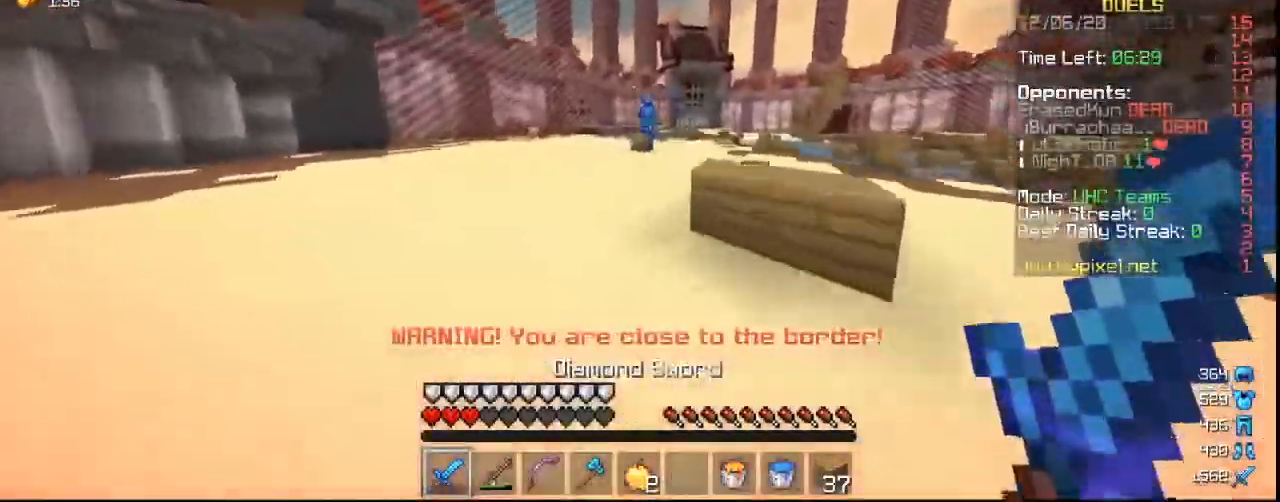
{"keys": ["w"], "mouse": [], "events": [[433, "mouse_right", "down"], [500, "mouse_right", "up"]]}
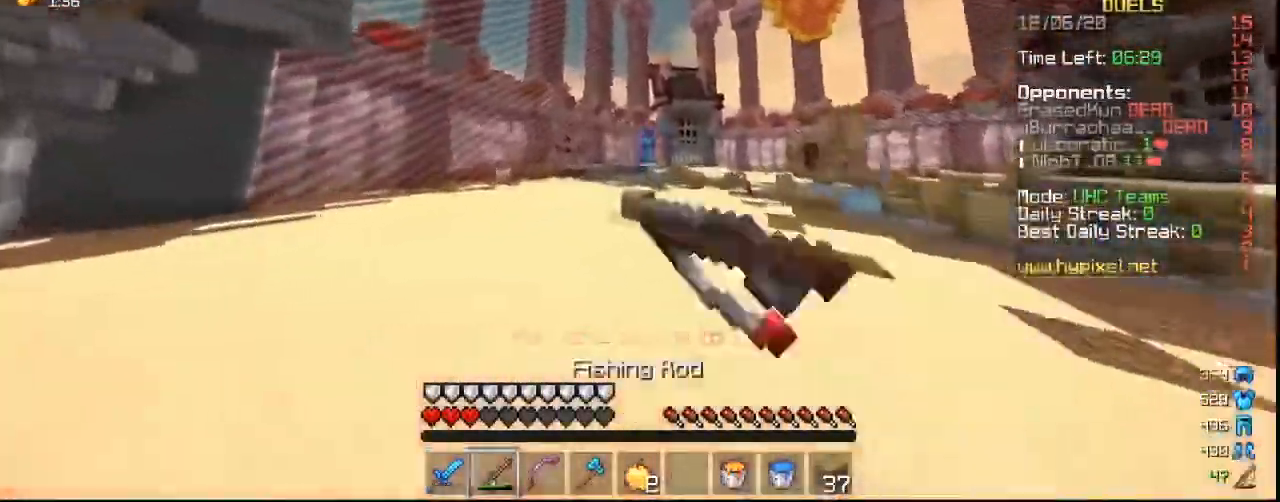
{"keys": ["d", "w"], "mouse": [], "events": [[233, "d", "down"], [300, "mouse_right", "down"], [400, "mouse_right", "up"]]}
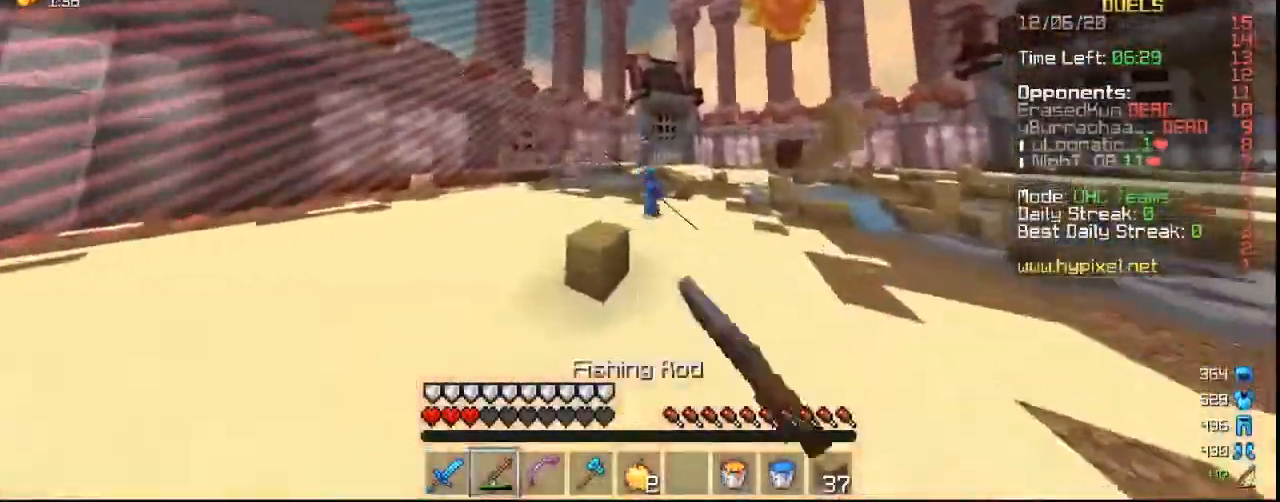
{"keys": ["w"], "mouse": ["left"], "events": [[100, "mouse_right", "down"], [200, "d", "up"], [233, "mouse_right", "up"], [433, "mouse_left", "down"]]}
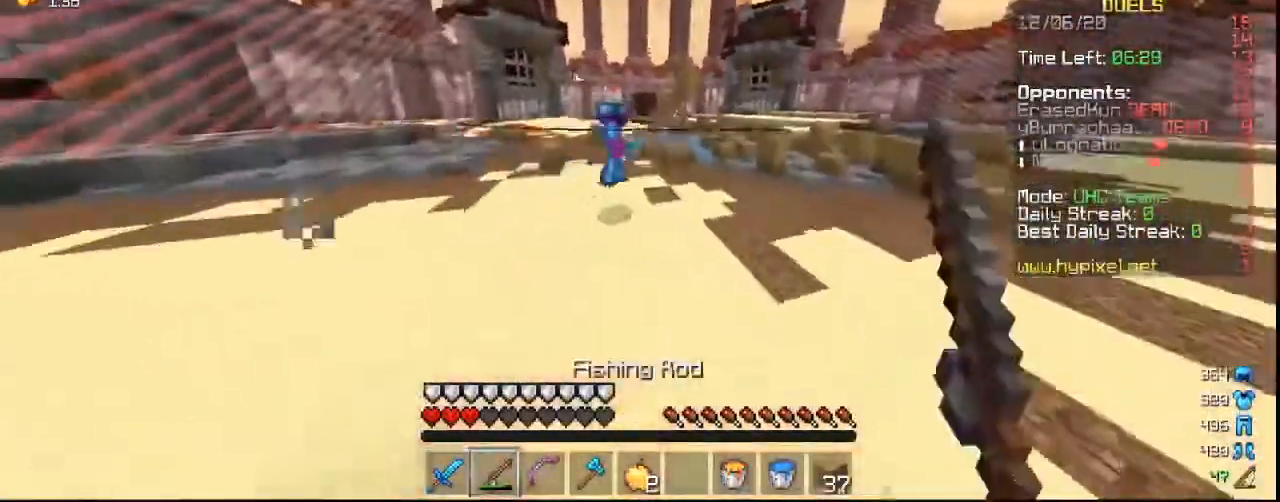
{"keys": ["w"], "mouse": ["left"], "events": []}
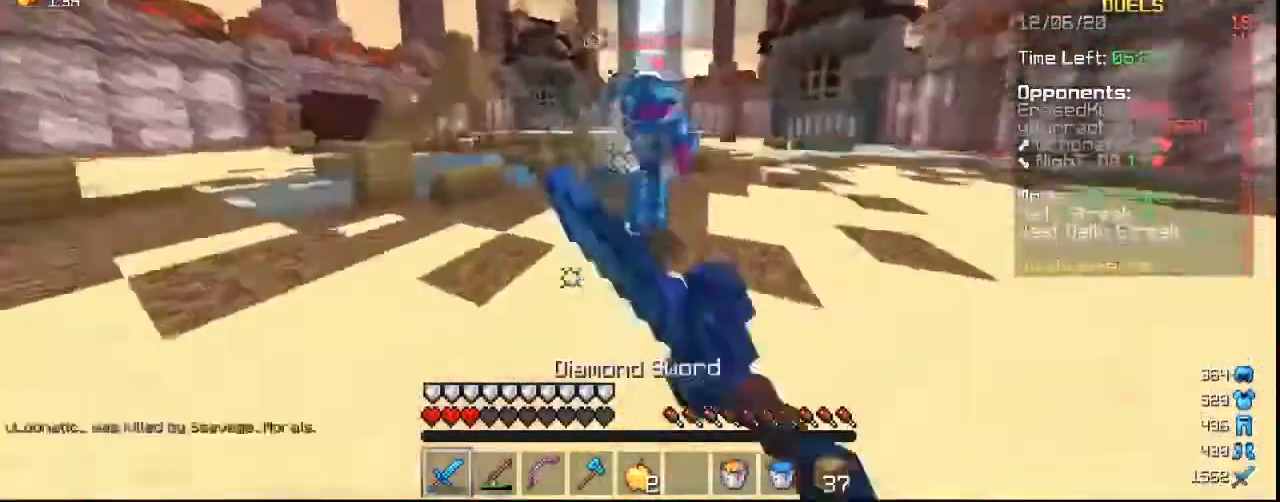
{"keys": ["w"], "mouse": [], "events": [[267, "mouse_left", "up"]]}
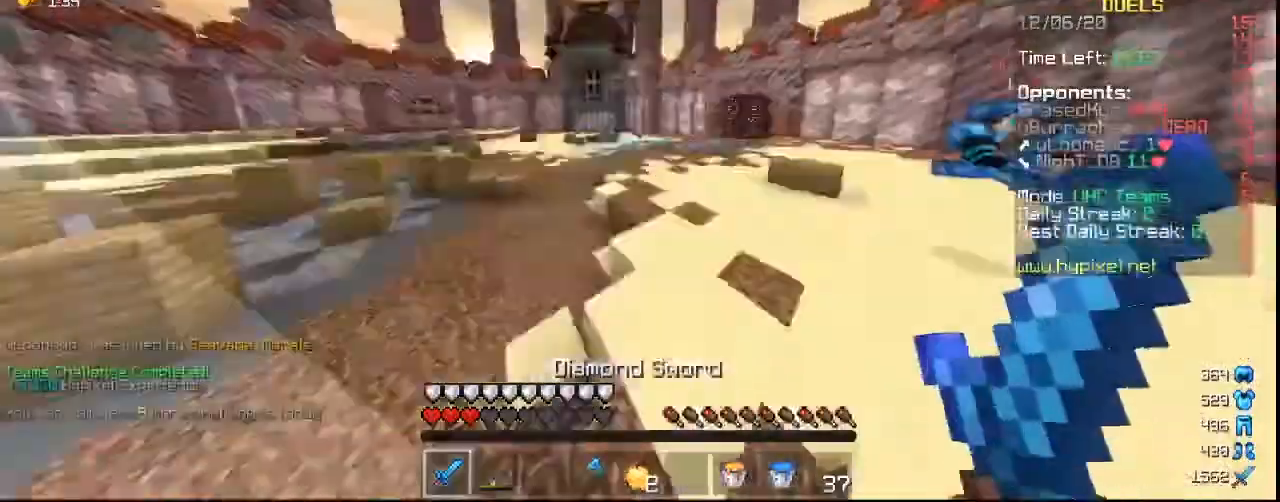
{"keys": ["w"], "mouse": [], "events": []}
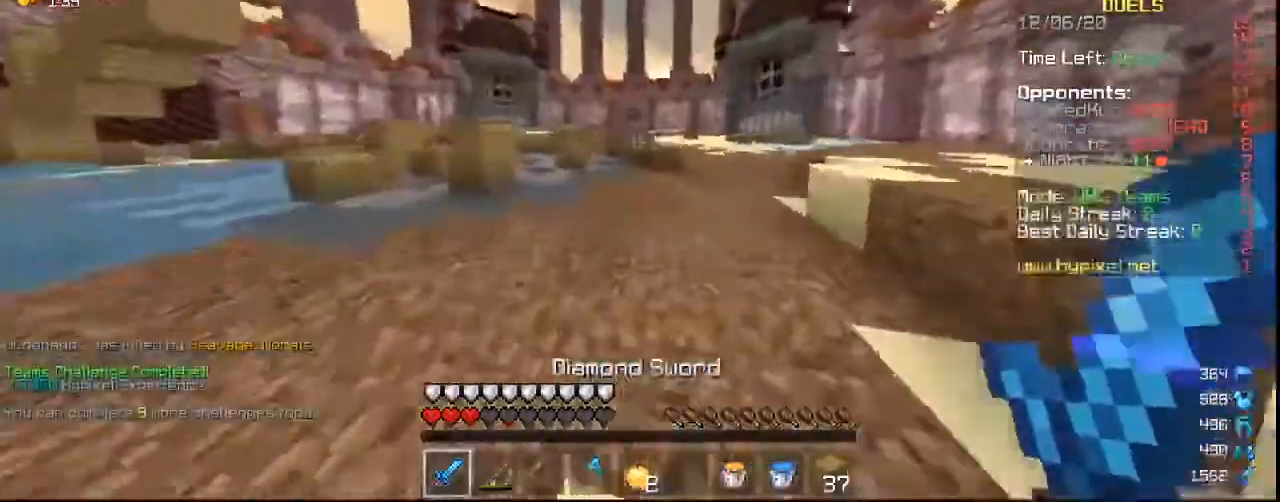
{"keys": ["d", "w"], "mouse": [], "events": [[367, "d", "down"]]}
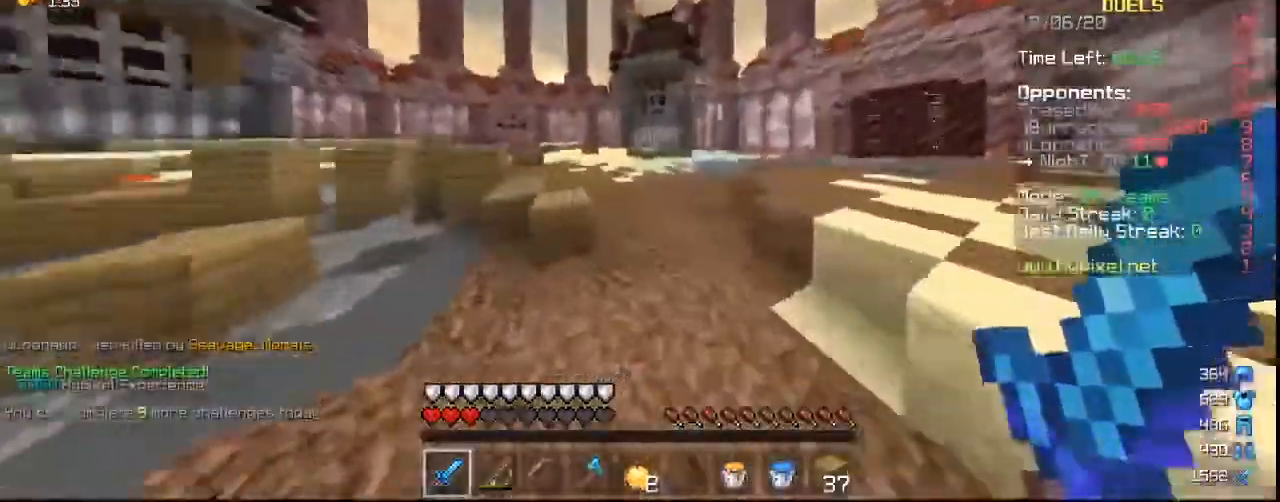
{"keys": ["w"], "mouse": [], "events": [[67, "d", "up"]]}
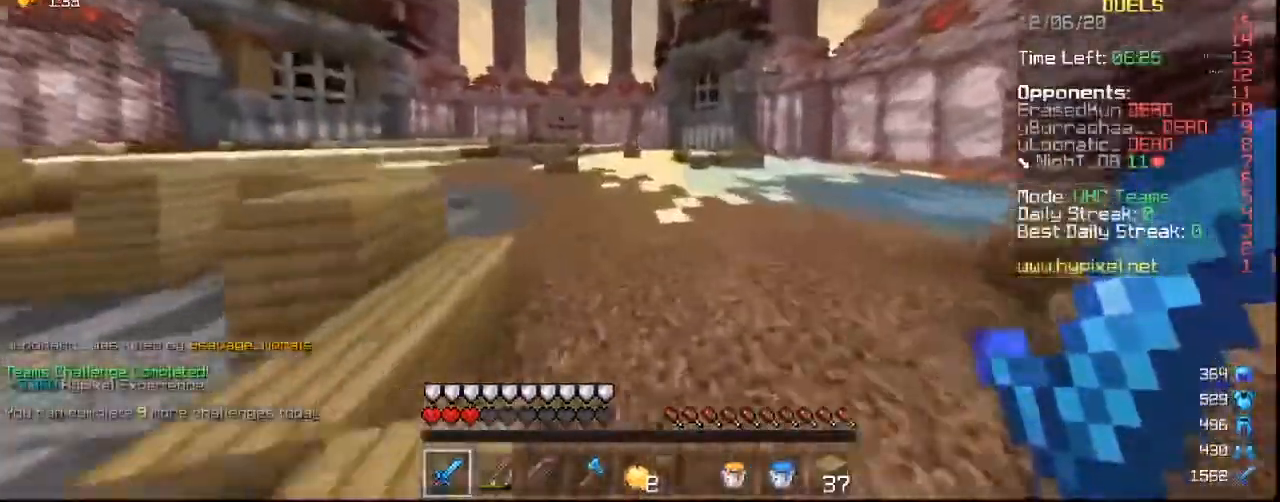
{"keys": ["w"], "mouse": [], "events": []}
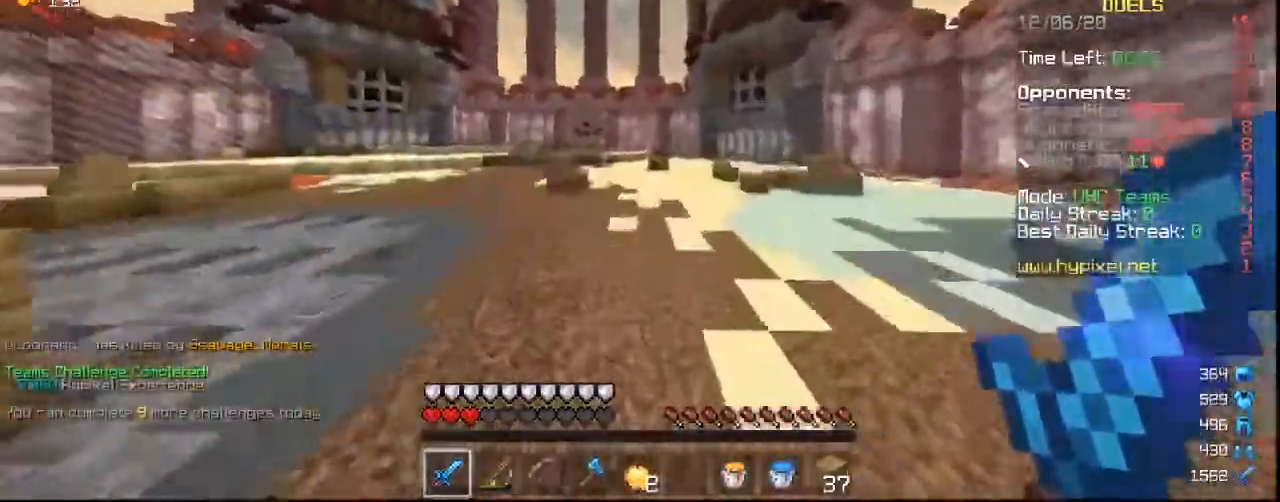
{"keys": ["w"], "mouse": [], "events": []}
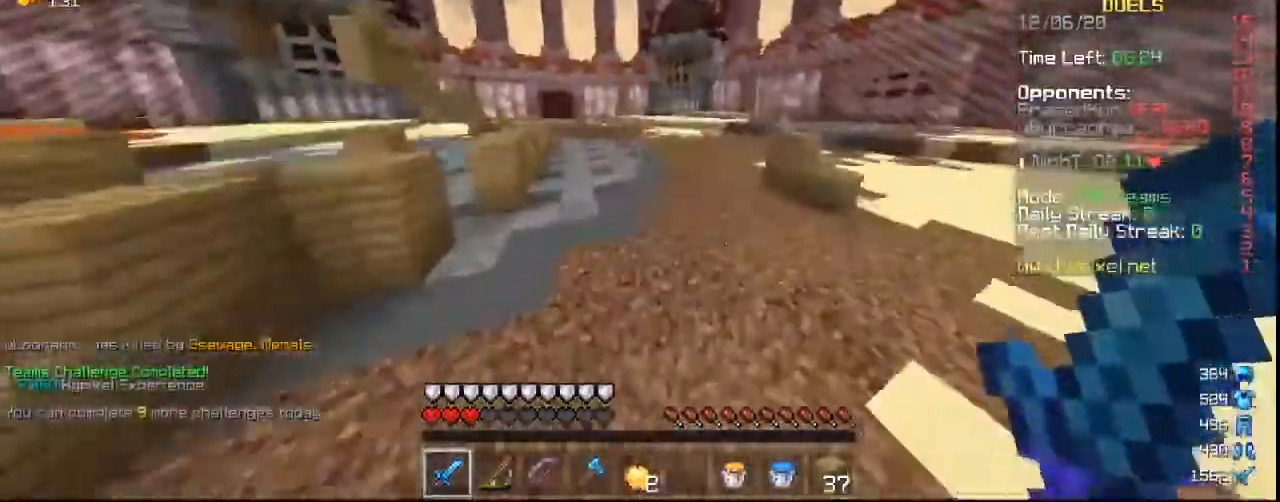
{"keys": ["w"], "mouse": [], "events": []}
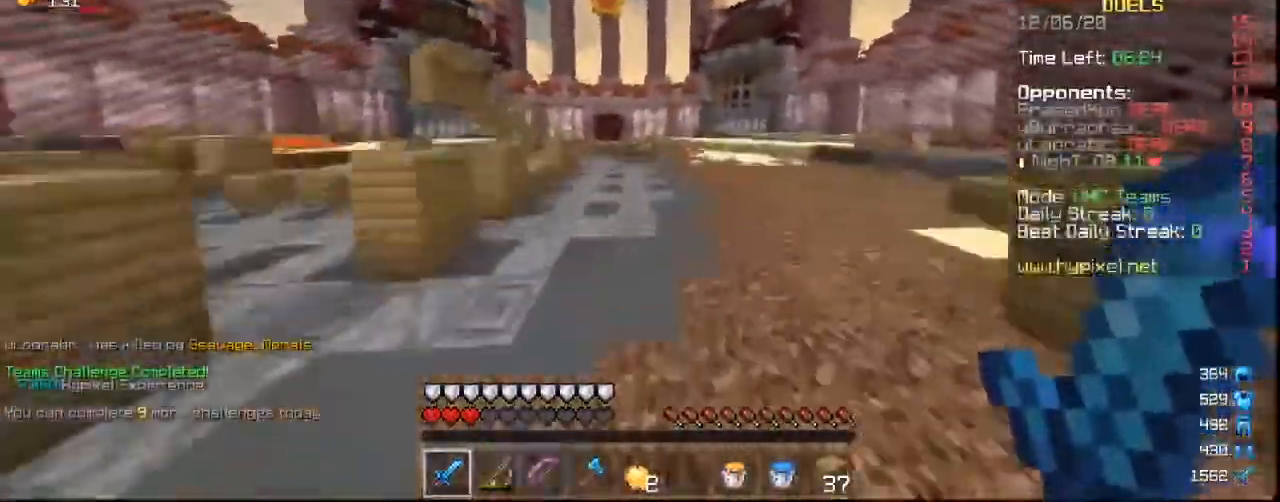
{"keys": ["w"], "mouse": [], "events": []}
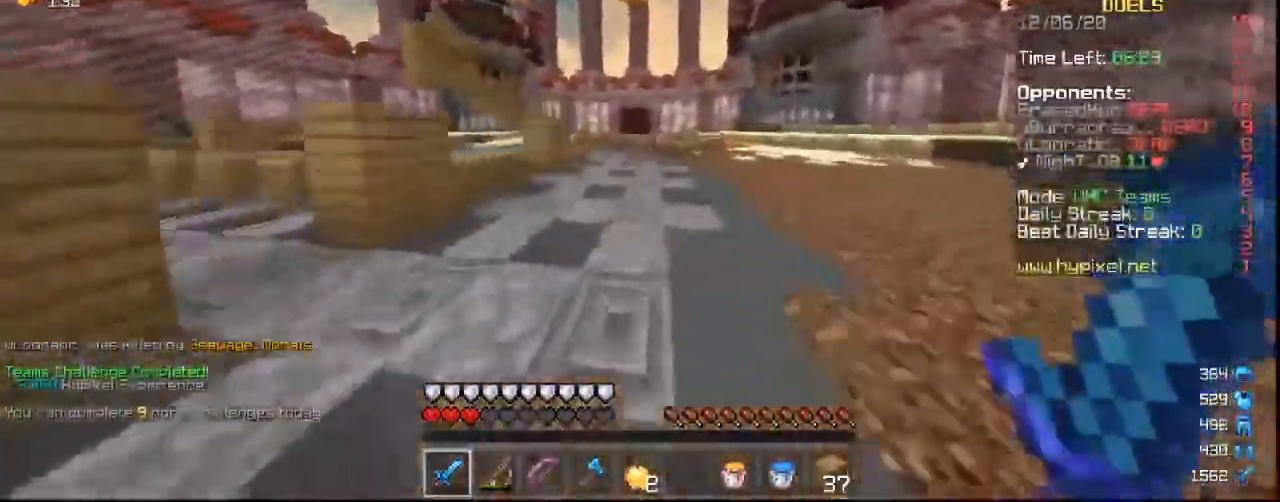
{"keys": ["w"], "mouse": [], "events": []}